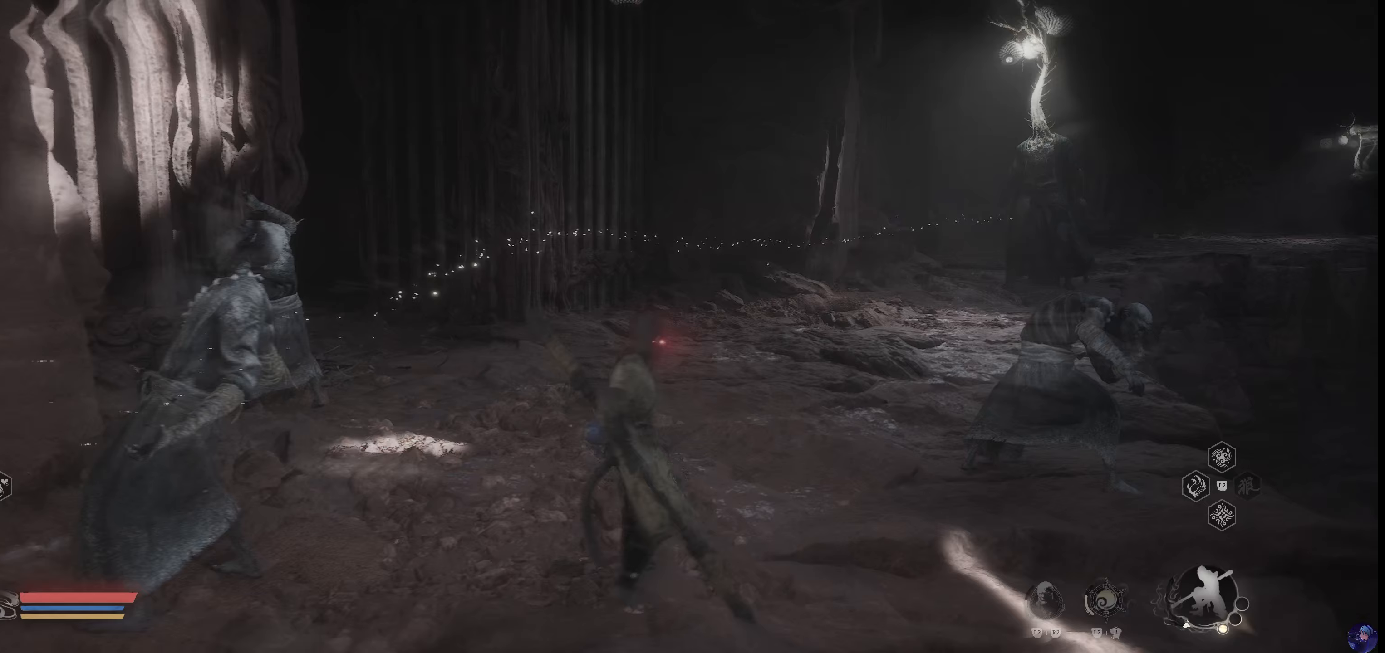
Gameplay with a controller (PlayStation layout); each line is a JSON object with the inputs held at the frame after it (dt_ms = milliseconds from this image to that frame). "events" lists button and stick changes between this image and that frame as [ms after this image, input, new state], when the widget could be followed in between. Not read: L3 R3.
{"dt_ms": 1000, "buttons": [], "left_stick": "down", "right_stick": "center"}
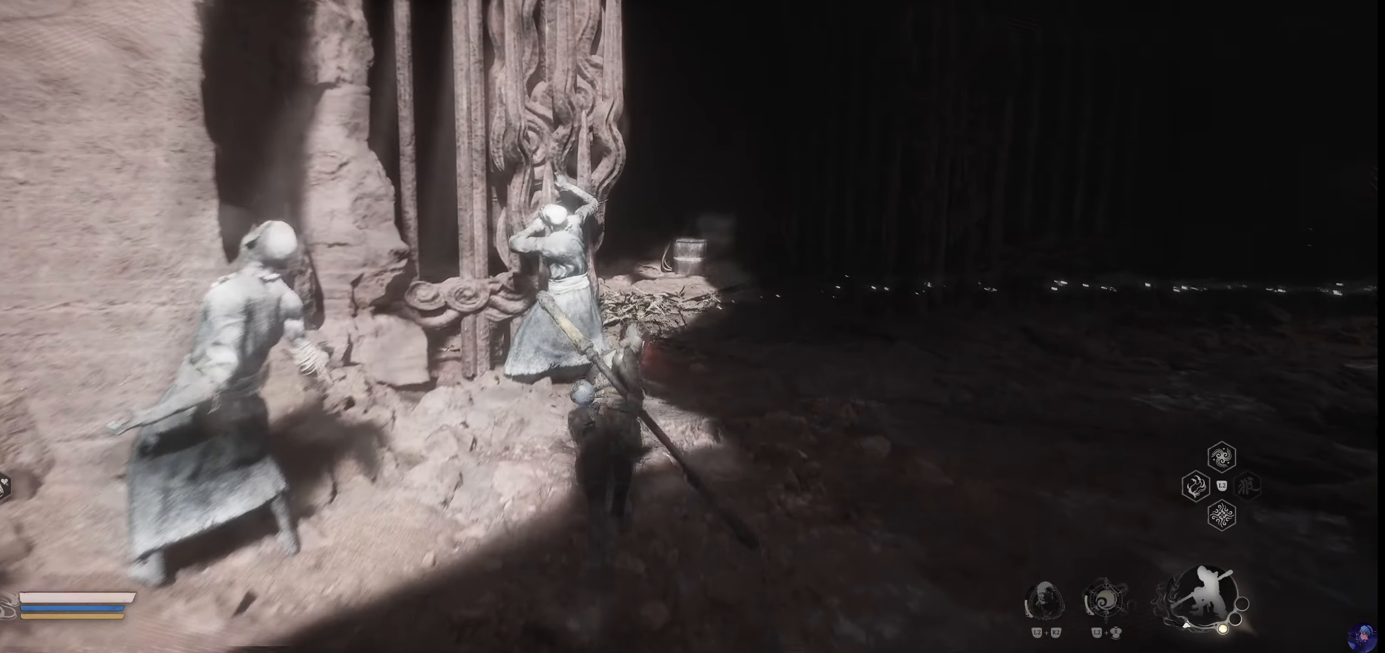
{"dt_ms": 500, "buttons": [], "left_stick": "up", "right_stick": "down", "events": [[317, "right_stick", "down"], [467, "left_stick", "up"]]}
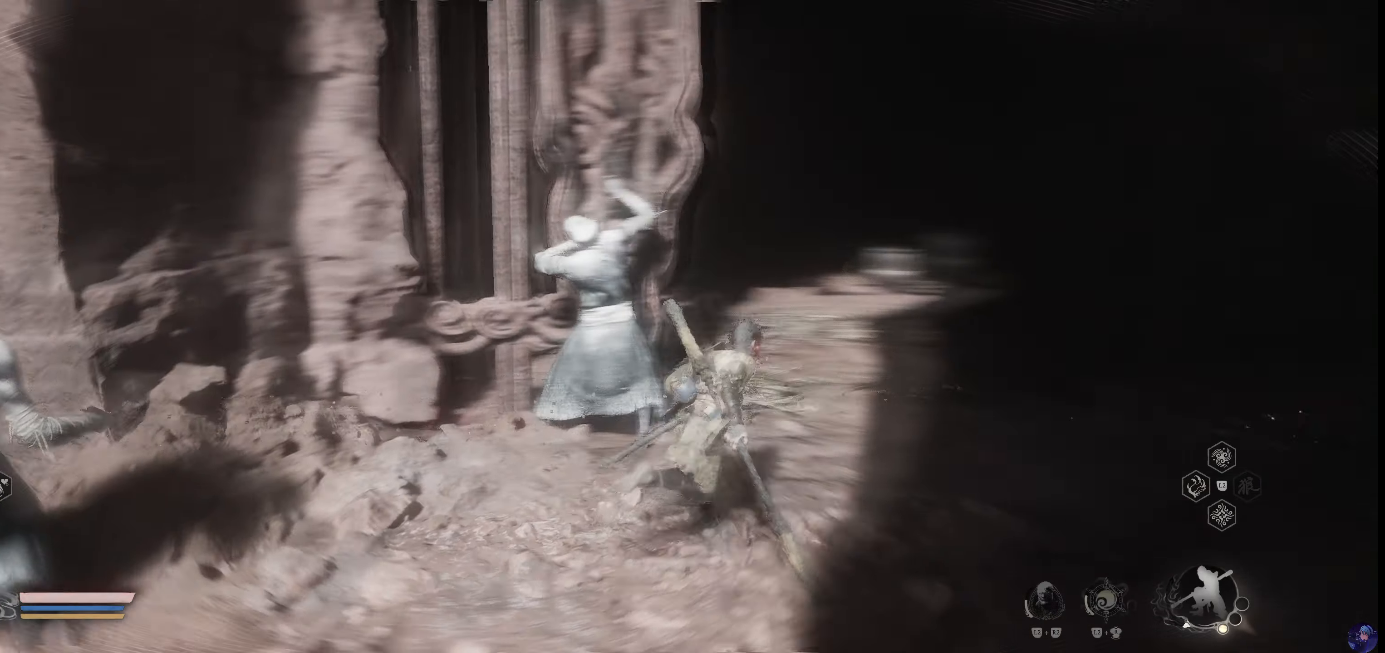
{"dt_ms": 500, "buttons": [], "left_stick": "down", "right_stick": "center", "events": [[50, "right_stick", "center"], [117, "left_stick", "down"], [250, "left_stick", "center"], [350, "left_stick", "down"]]}
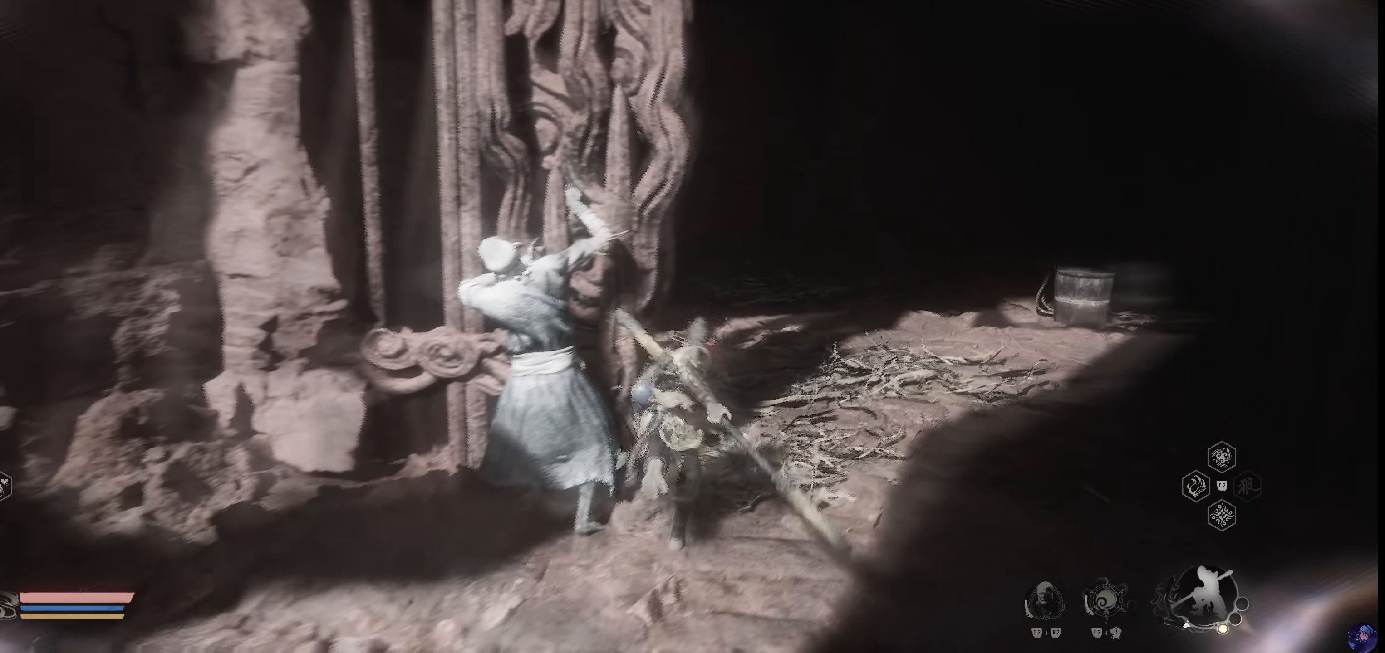
{"dt_ms": 500, "buttons": [], "left_stick": "center", "right_stick": "down-left"}
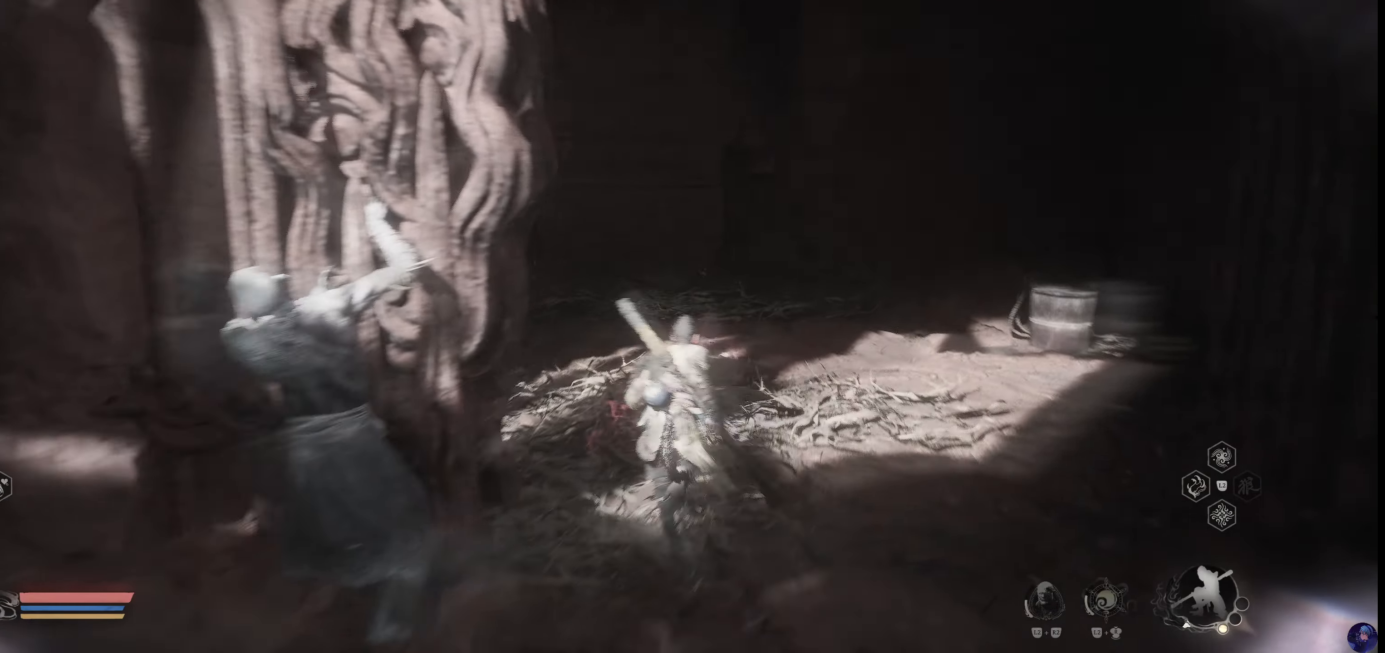
{"dt_ms": 500, "buttons": [], "left_stick": "down", "right_stick": "center", "events": [[250, "left_stick", "down"], [333, "right_stick", "center"]]}
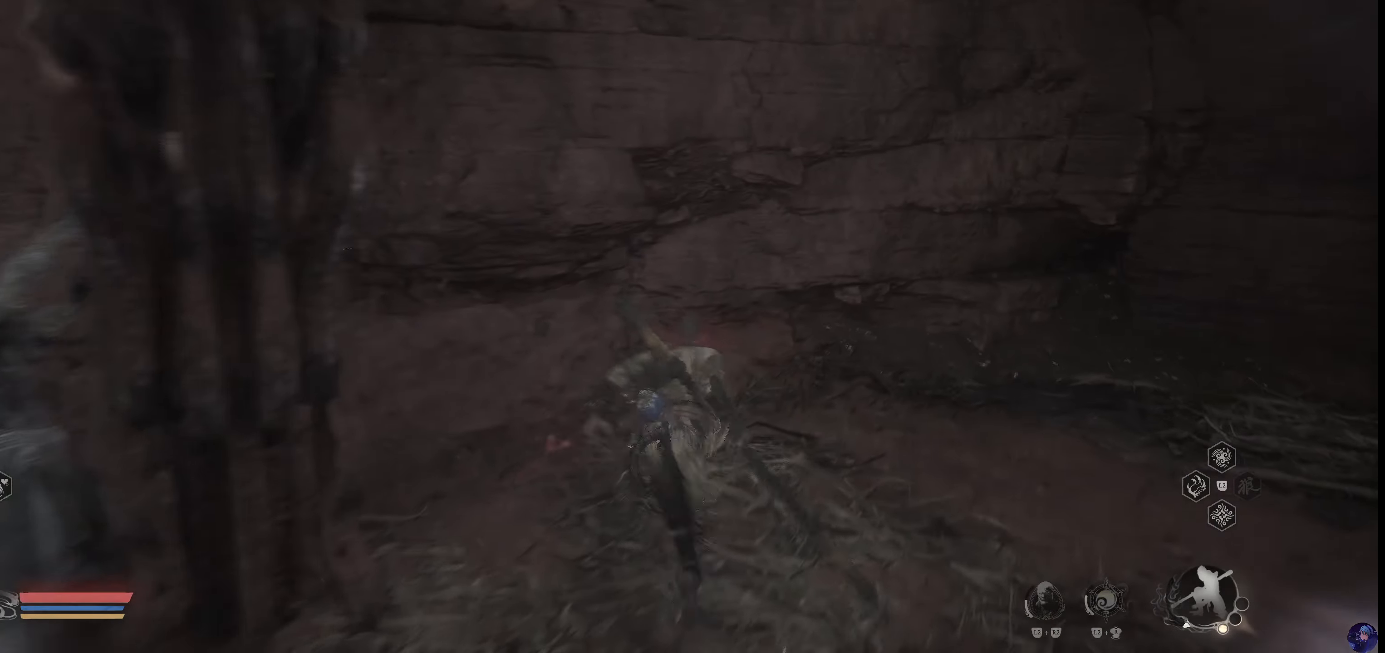
{"dt_ms": 500, "buttons": [], "left_stick": "right", "right_stick": "right", "events": [[67, "left_stick", "up"], [133, "right_stick", "right"], [167, "left_stick", "center"], [233, "left_stick", "right"]]}
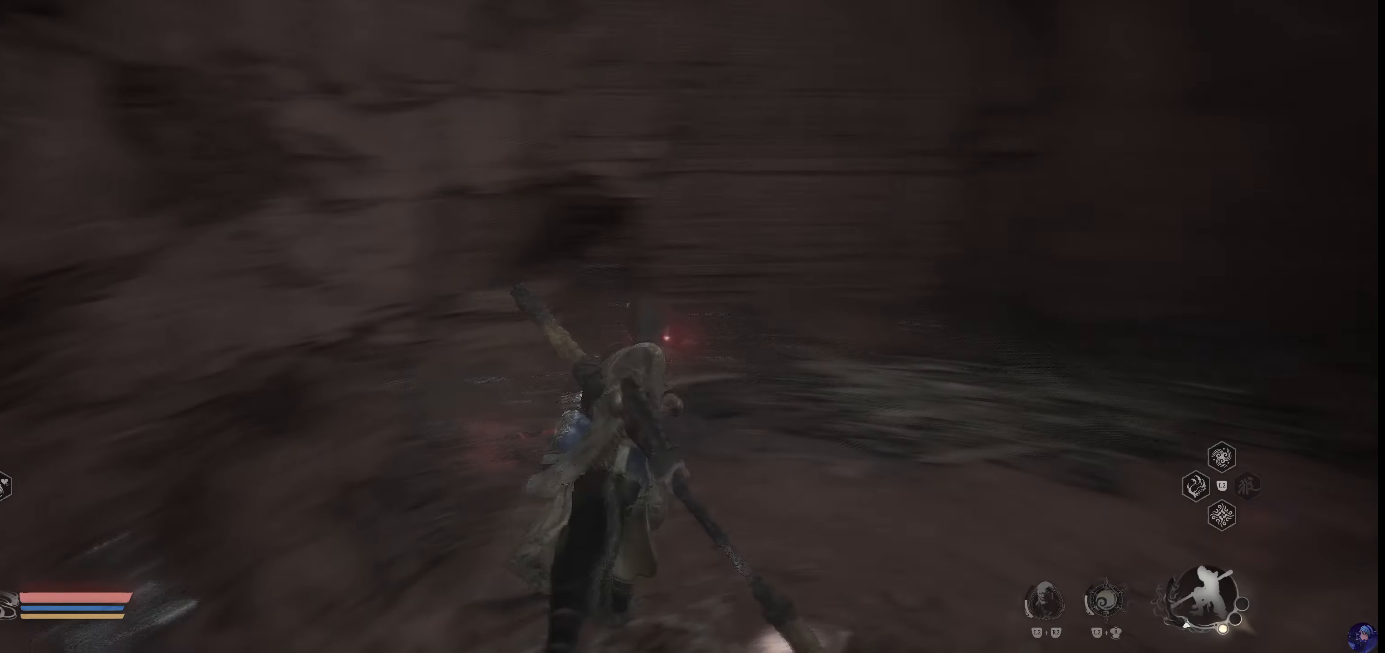
{"dt_ms": 500, "buttons": [], "left_stick": "up", "right_stick": "right", "events": [[67, "left_stick", "up"], [167, "right_stick", "center"], [417, "right_stick", "right"]]}
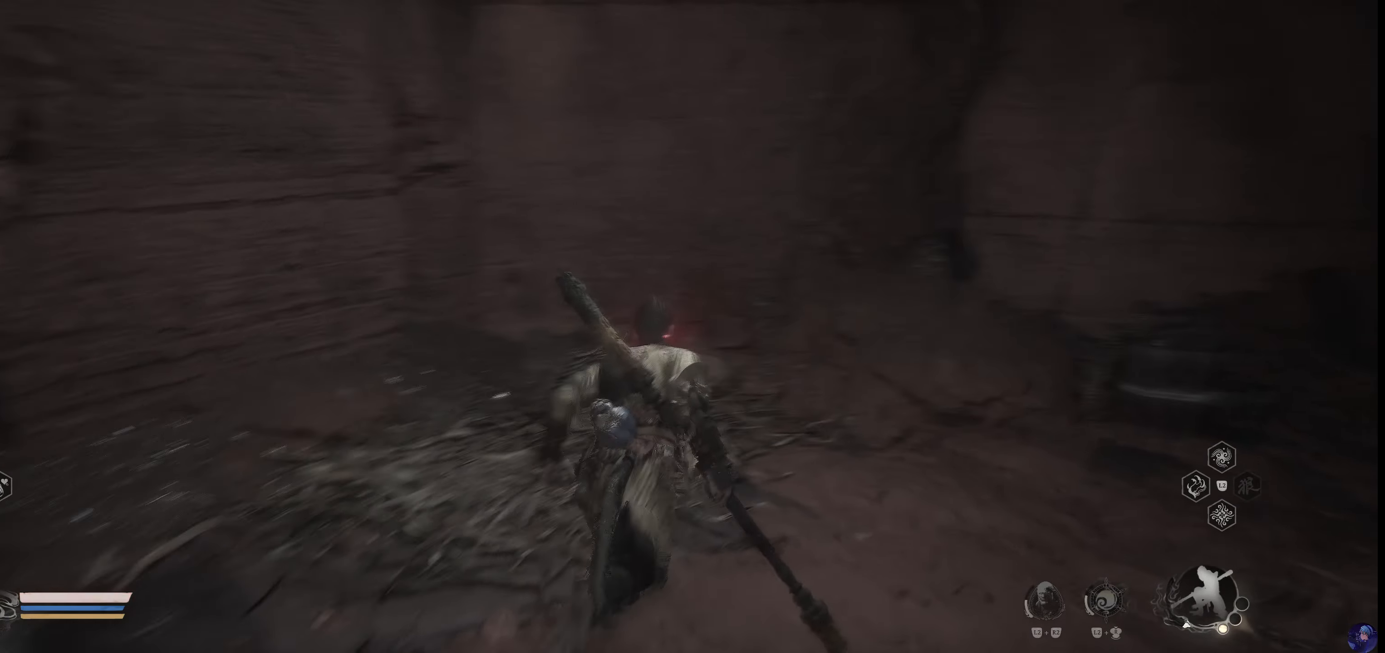
{"dt_ms": 500, "buttons": [], "left_stick": "center", "right_stick": "center", "events": [[250, "right_stick", "center"], [334, "left_stick", "center"], [400, "left_stick", "up"], [450, "left_stick", "center"]]}
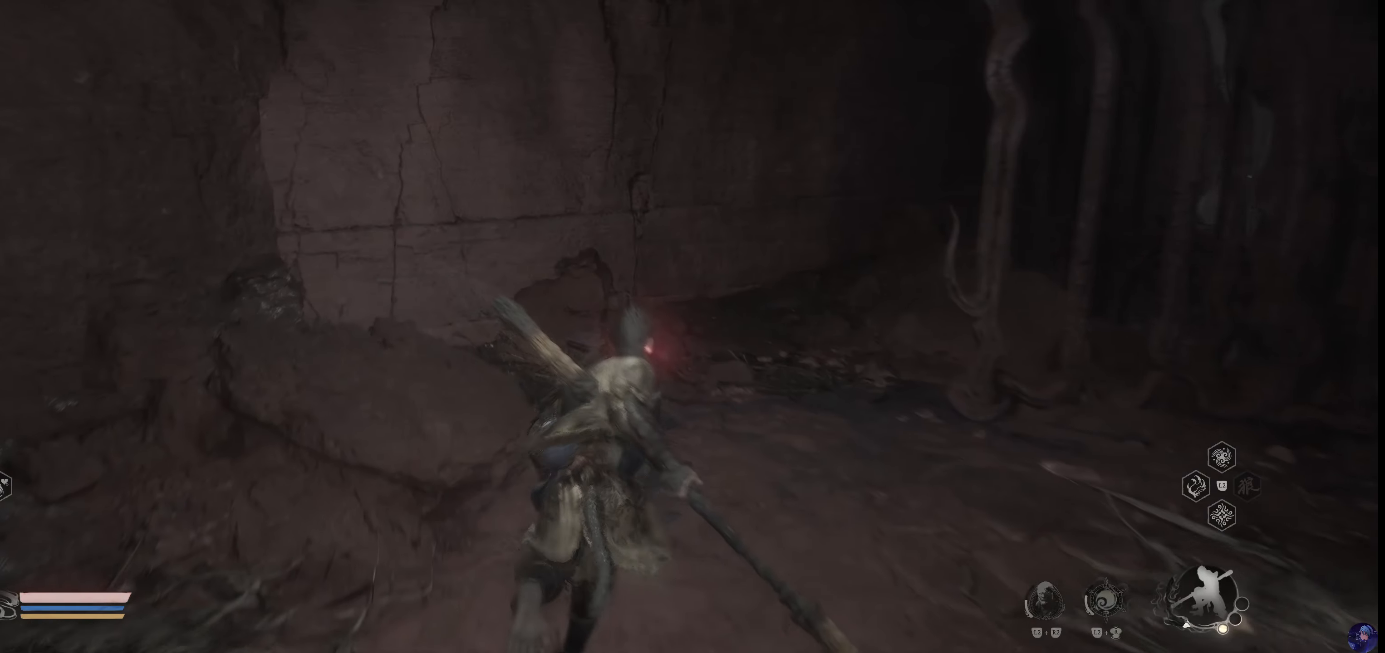
{"dt_ms": 500, "buttons": [], "left_stick": "center", "right_stick": "center"}
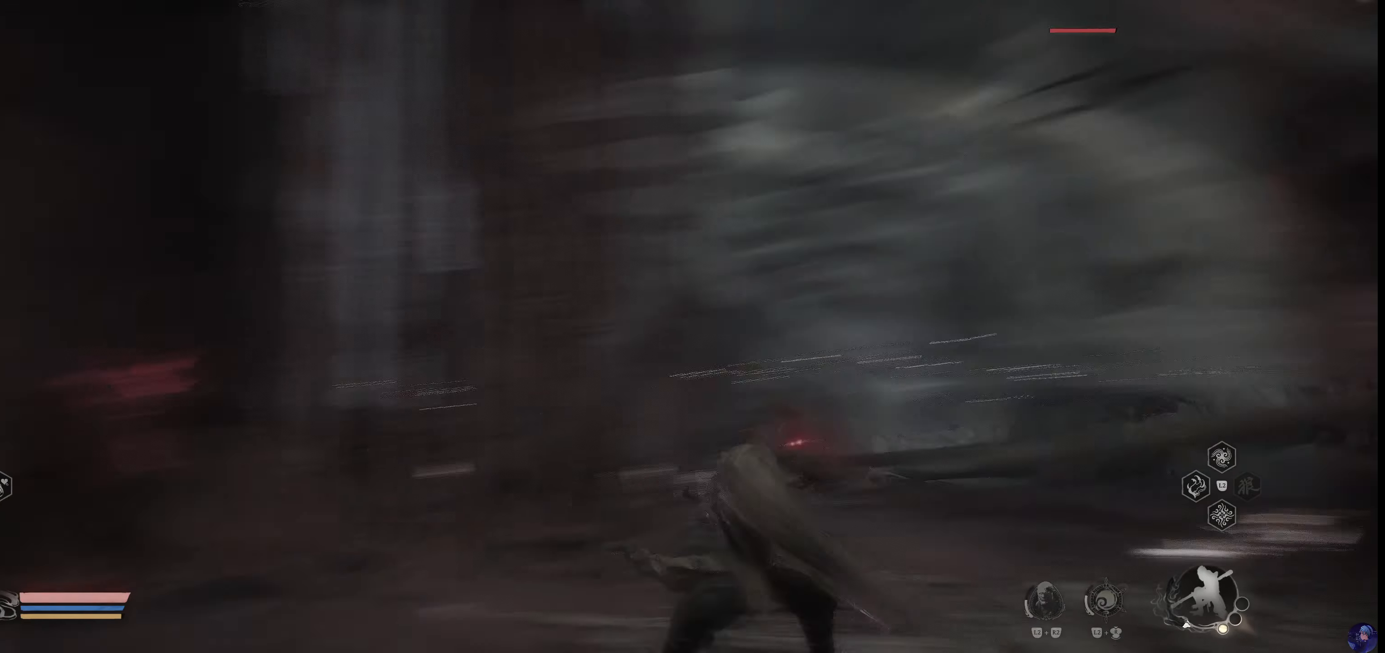
{"dt_ms": 500, "buttons": [], "left_stick": "center", "right_stick": "center", "events": [[34, "left_stick", "left"], [300, "left_stick", "center"]]}
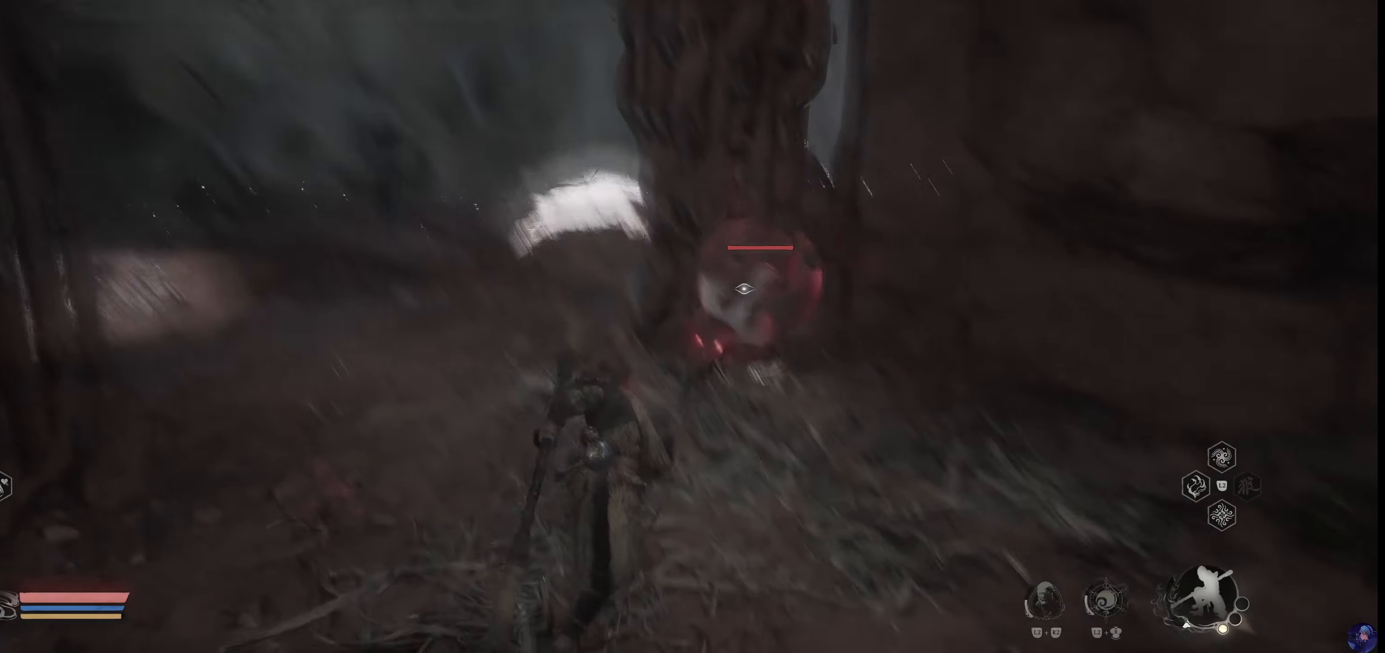
{"dt_ms": 500, "buttons": [], "left_stick": "left", "right_stick": "center", "events": [[350, "left_stick", "left"]]}
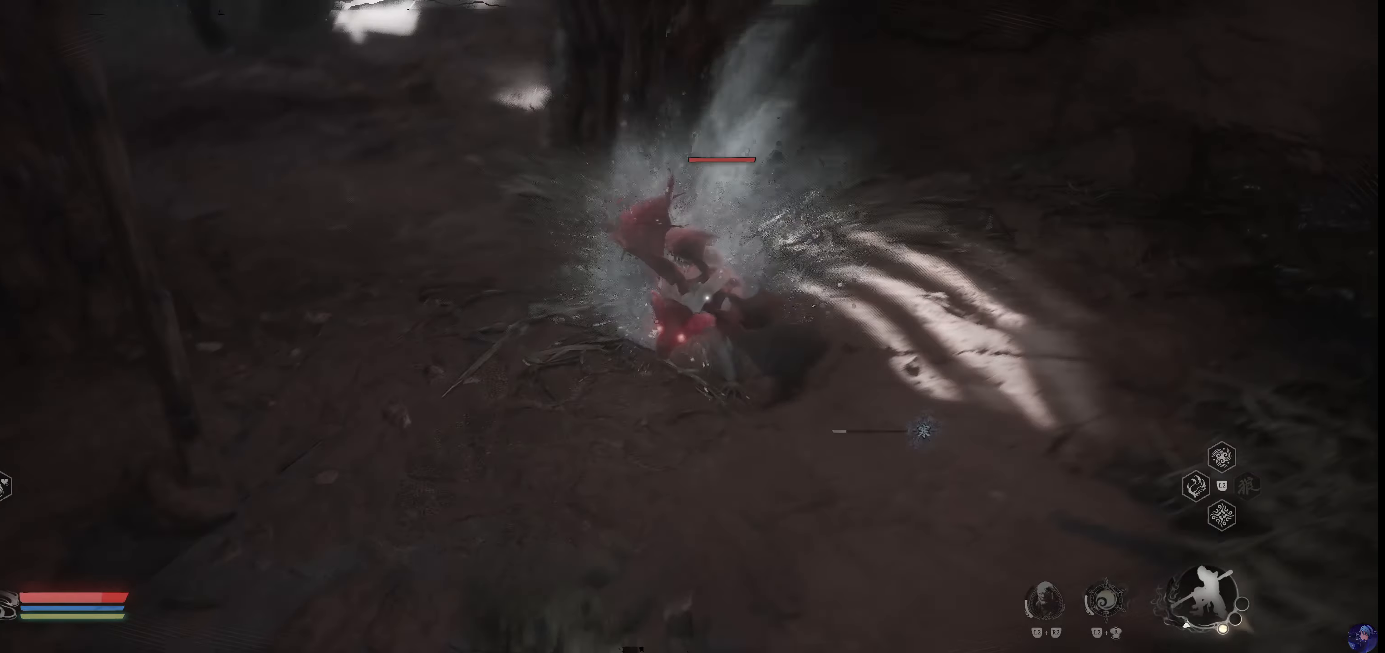
{"dt_ms": 500, "buttons": ["CIRCLE"], "left_stick": "center", "right_stick": "center", "events": [[17, "CIRCLE", "down"], [167, "CIRCLE", "up"], [234, "CIRCLE", "down"], [234, "left_stick", "center"], [284, "left_stick", "up"], [334, "left_stick", "center"], [367, "CIRCLE", "up"], [417, "CIRCLE", "down"]]}